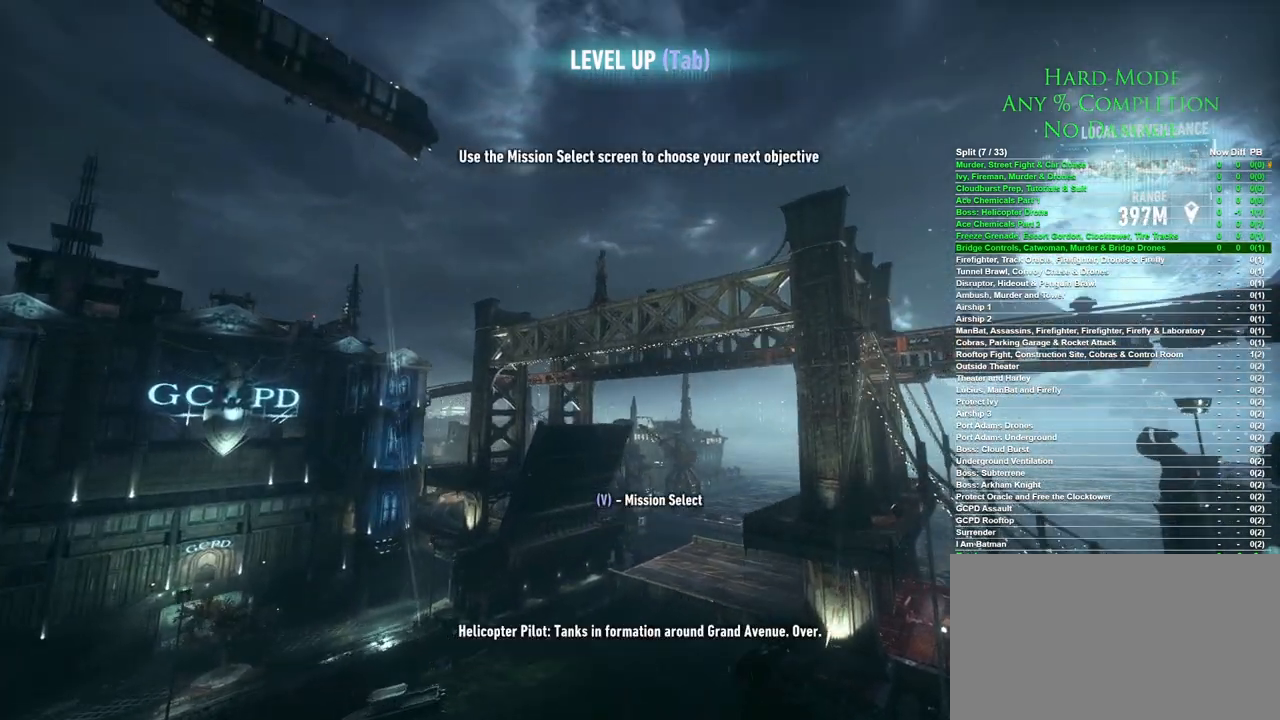
Gameplay with keyboard and mouse; each line is a JSON object with the keys and mouse buttons held at the frame after it. "events" lists presses ("down") and releases ("up") of "1", "2", "3", "4", "5", "a", "alt", "c", "caps_lock", "ctrl", "d", "e", "f", "g", "q", "r", "s", "shift", "space", "t", "tab", "v", "w", "x", "z", "mouse_left", "mouse_wheel" and "mouse_right" between this image and that frame as [ms after this image, input, new state], when the widget could be followed in between. "mouse_left", "mouse_wheel", "mouse_right" = the "left", "wheel", "right" buttons of the "mouse" list. No other keys are recorded. "wheel" means that the mouse wheel is clicked or scrolled. Mouse movement is not recorded.
{"keys": ["space"], "mouse": [], "events": []}
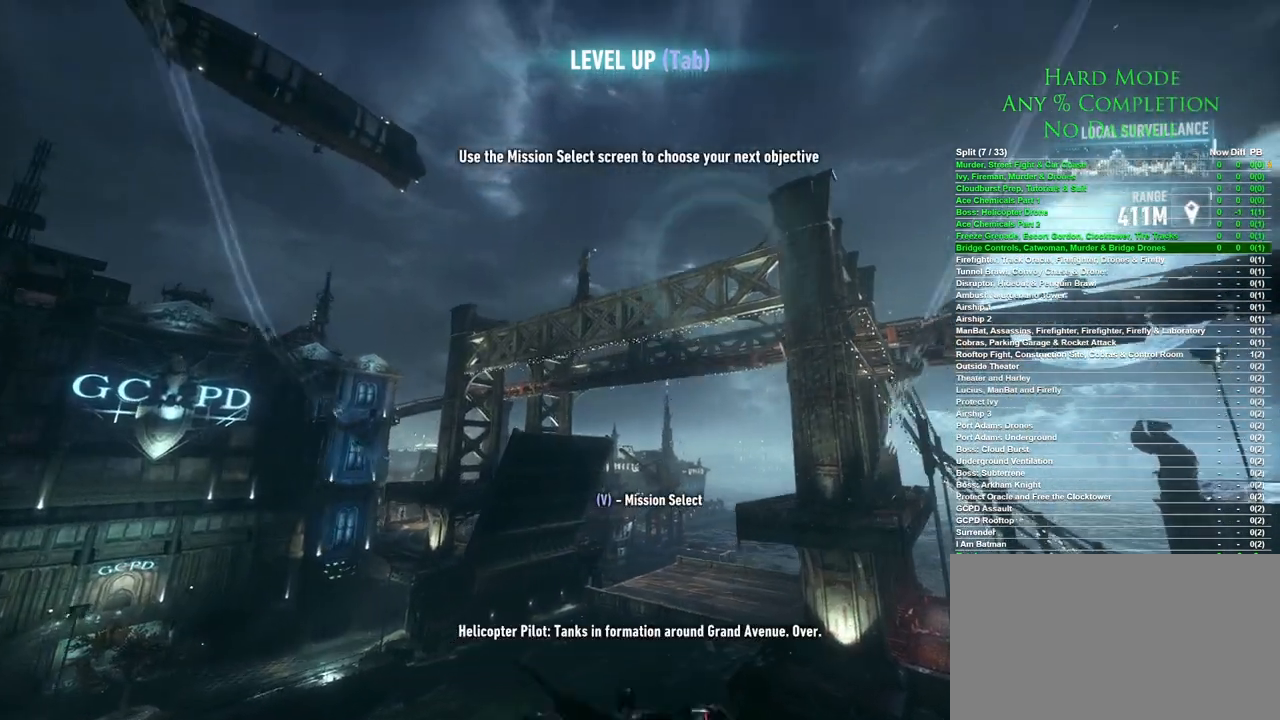
{"keys": ["f", "space"], "mouse": [], "events": [[417, "f", "down"]]}
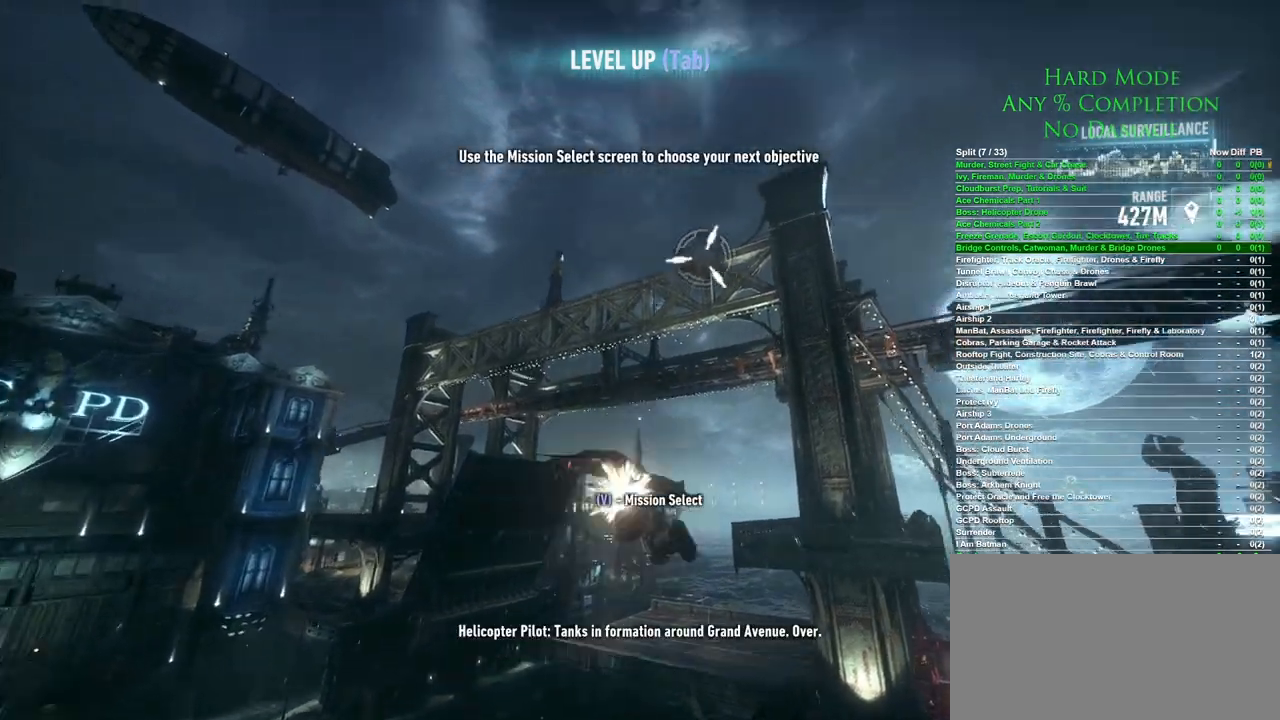
{"keys": [], "mouse": [], "events": [[50, "f", "up"], [150, "space", "up"]]}
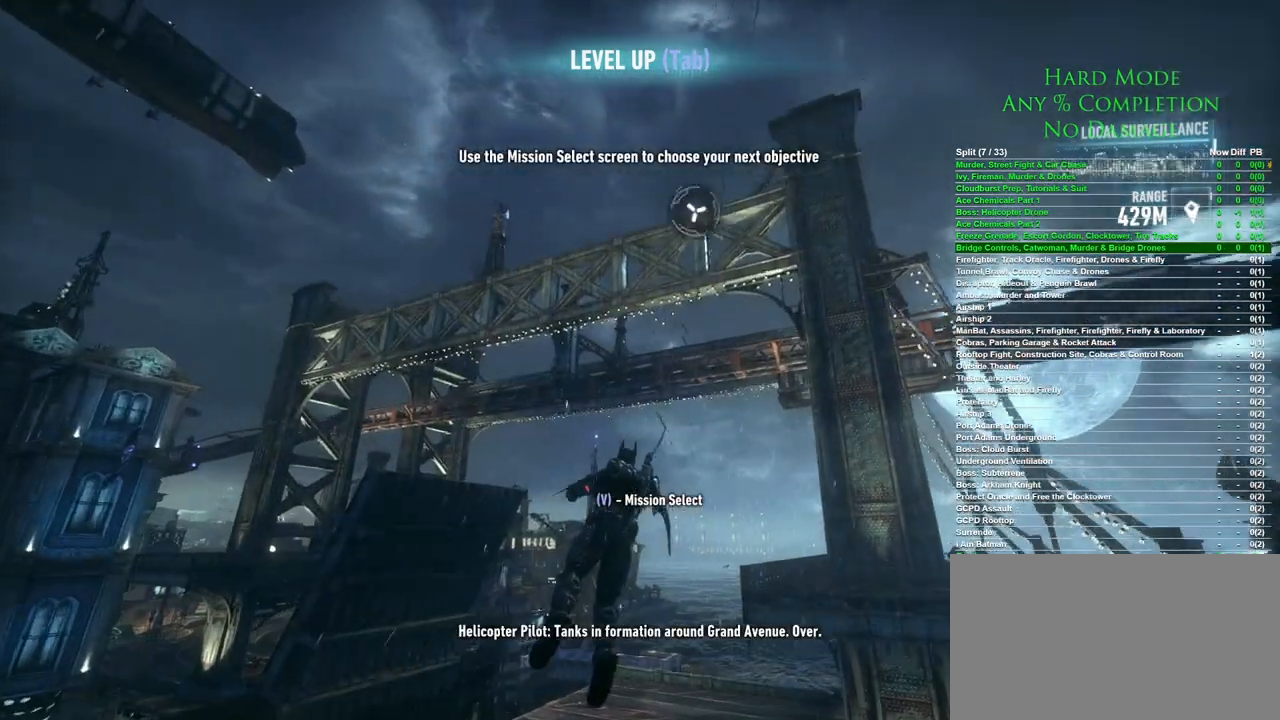
{"keys": [], "mouse": [], "events": []}
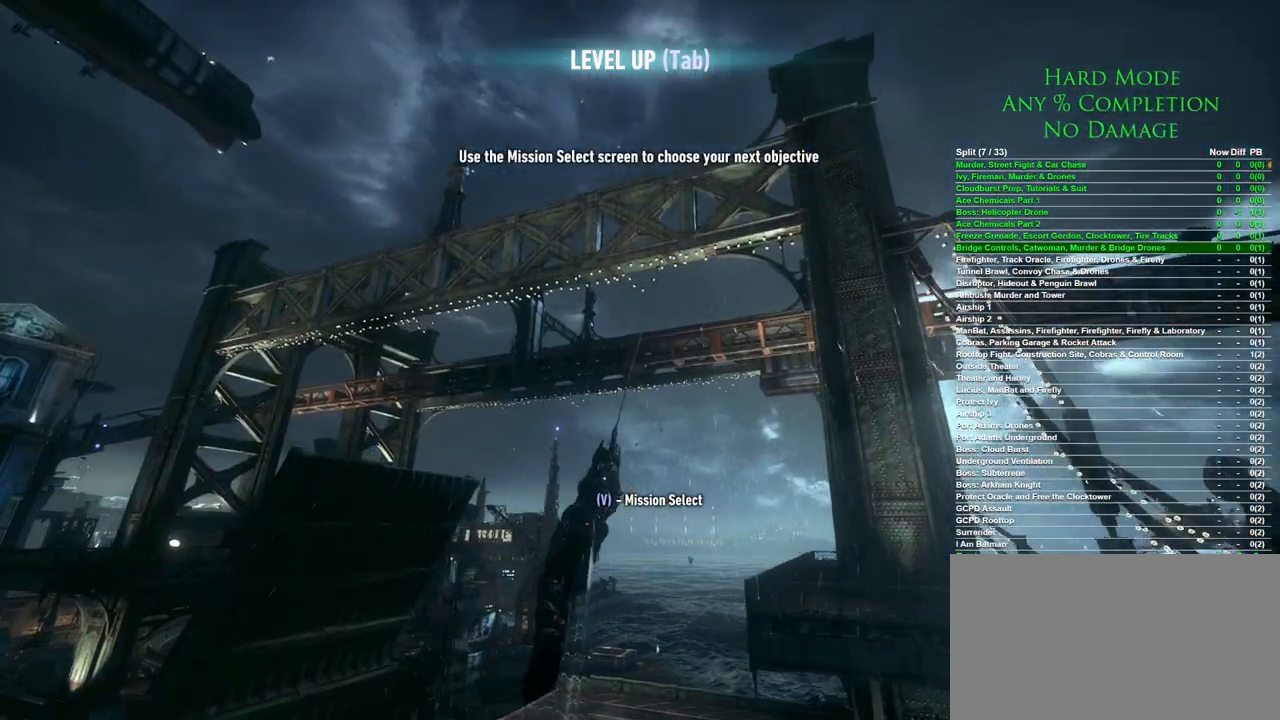
{"keys": [], "mouse": [], "events": []}
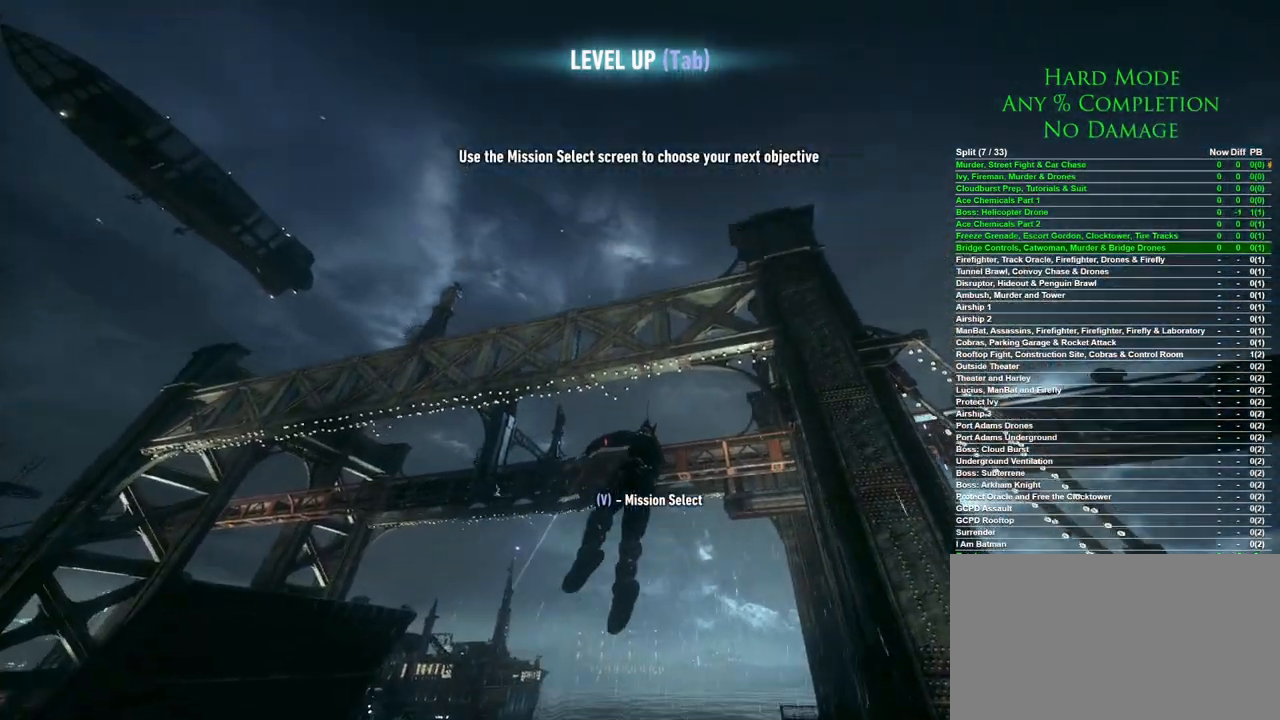
{"keys": ["space"], "mouse": [], "events": [[50, "mouse_wheel", "down"], [100, "space", "down"], [183, "mouse_wheel", "up"]]}
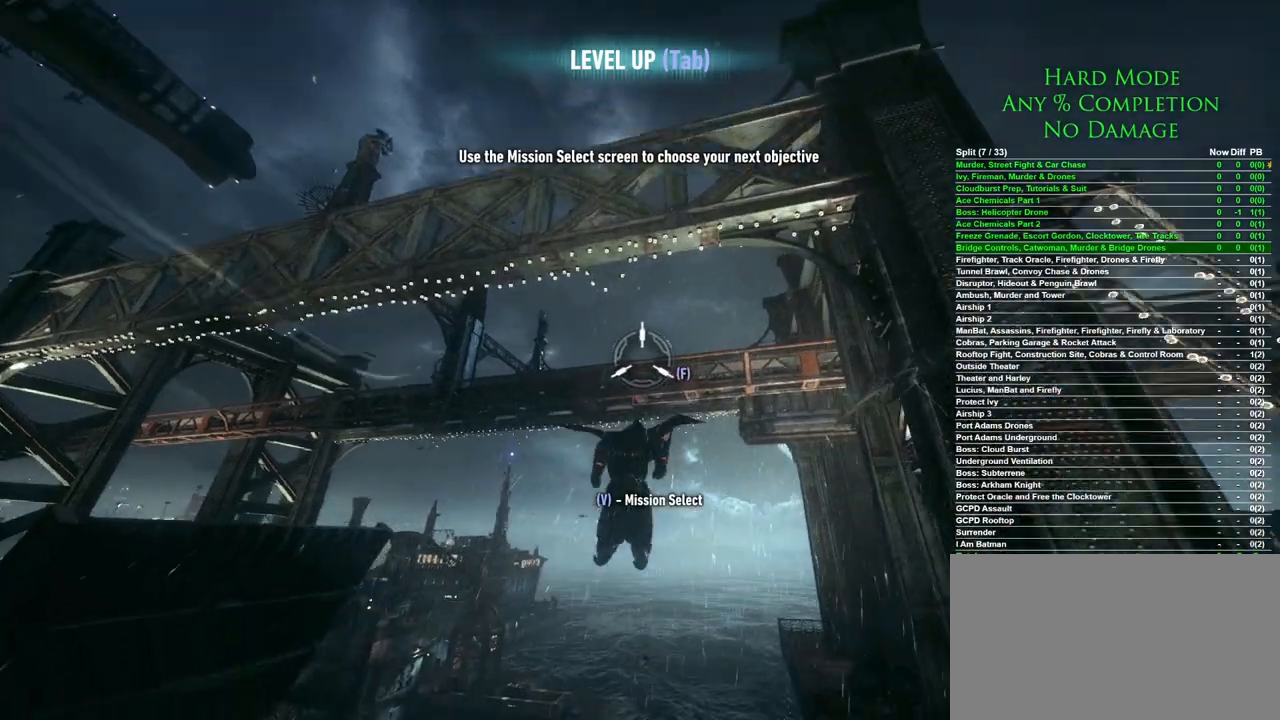
{"keys": ["space"], "mouse": [], "events": []}
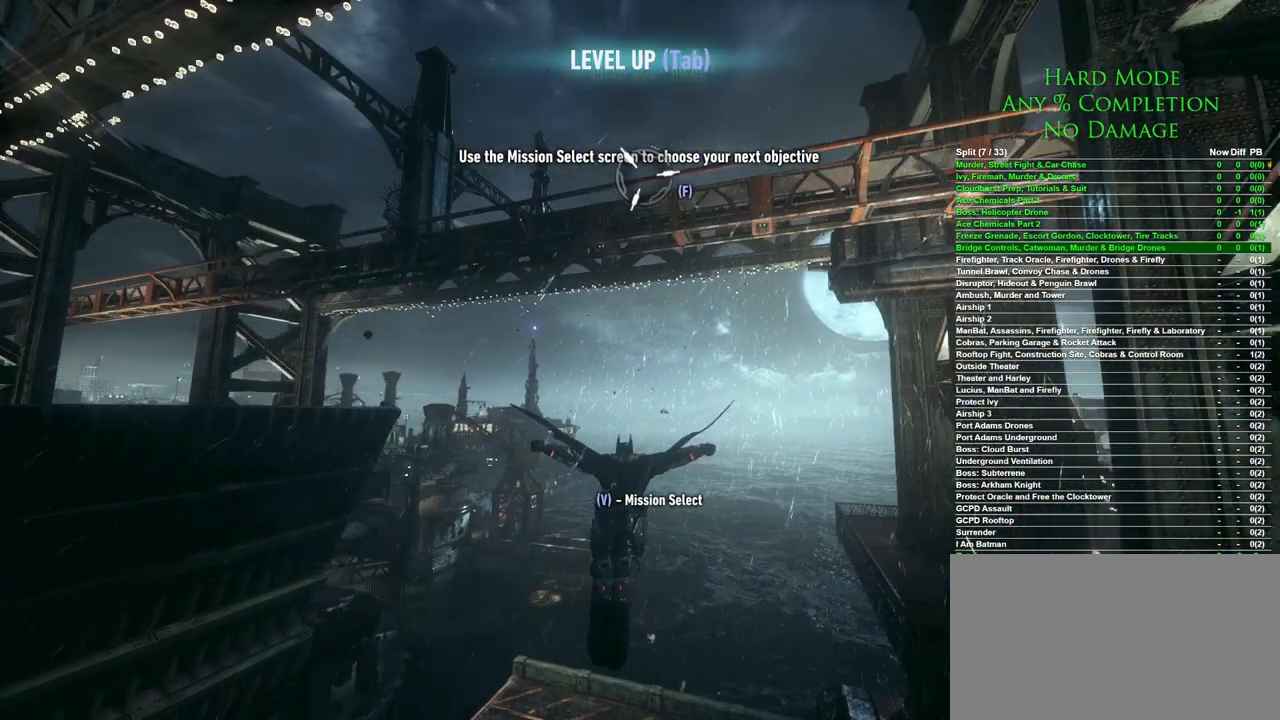
{"keys": ["space"], "mouse": [], "events": []}
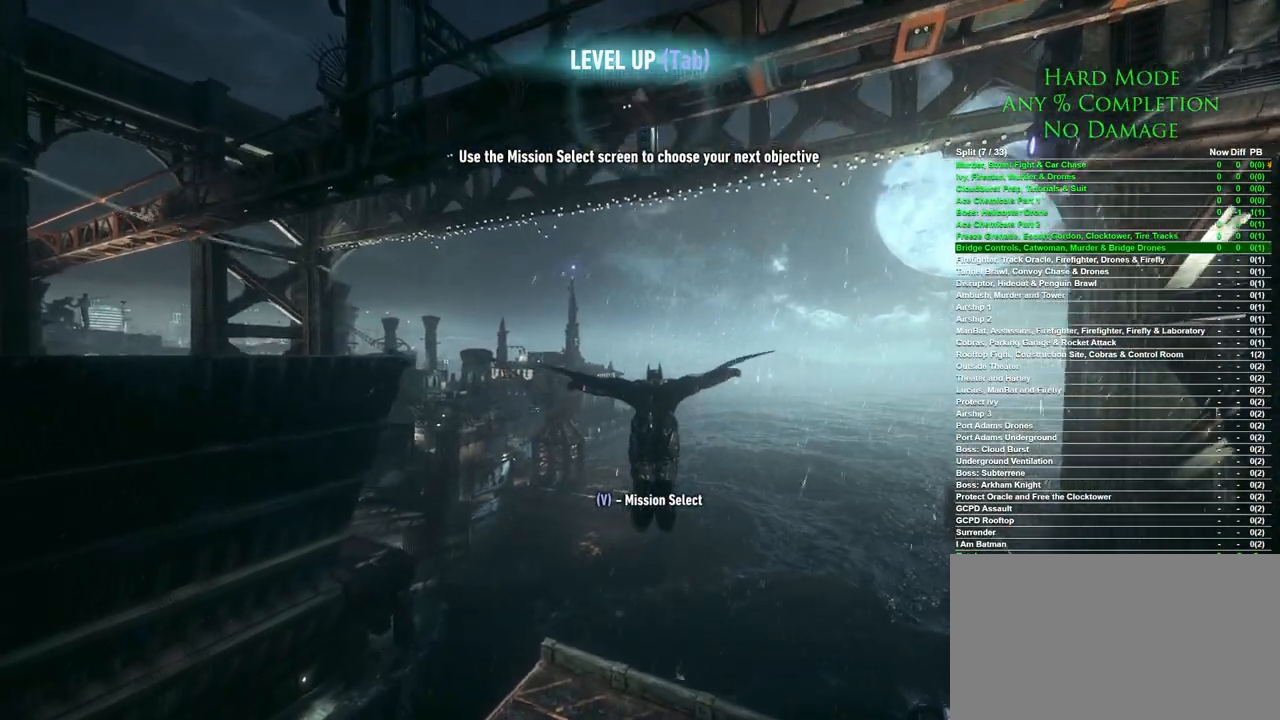
{"keys": ["space"], "mouse": [], "events": []}
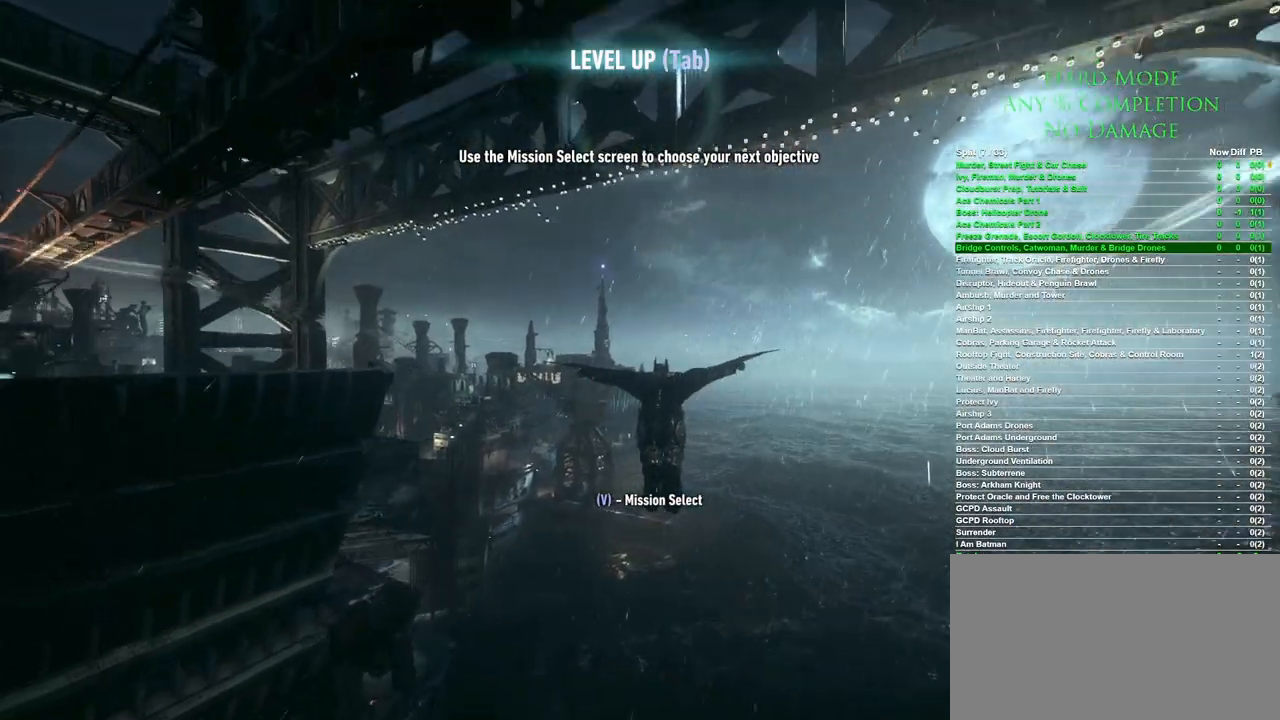
{"keys": ["space"], "mouse": [], "events": []}
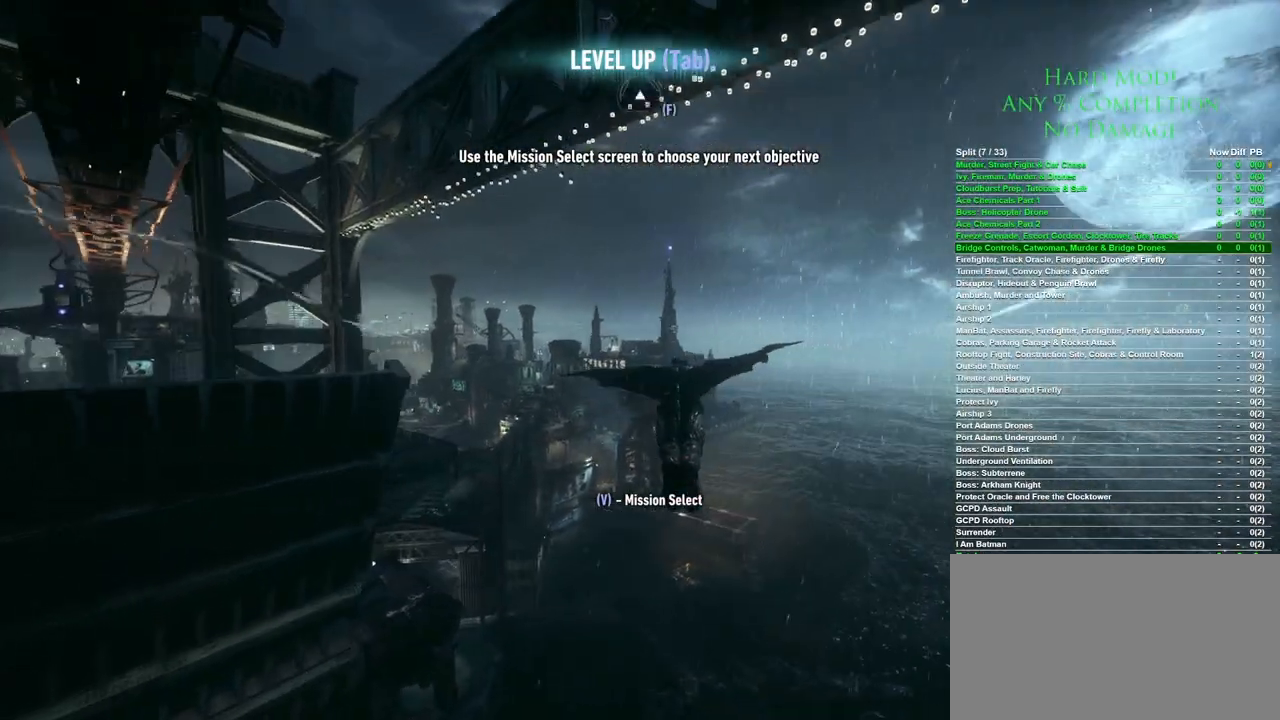
{"keys": ["space"], "mouse": [], "events": []}
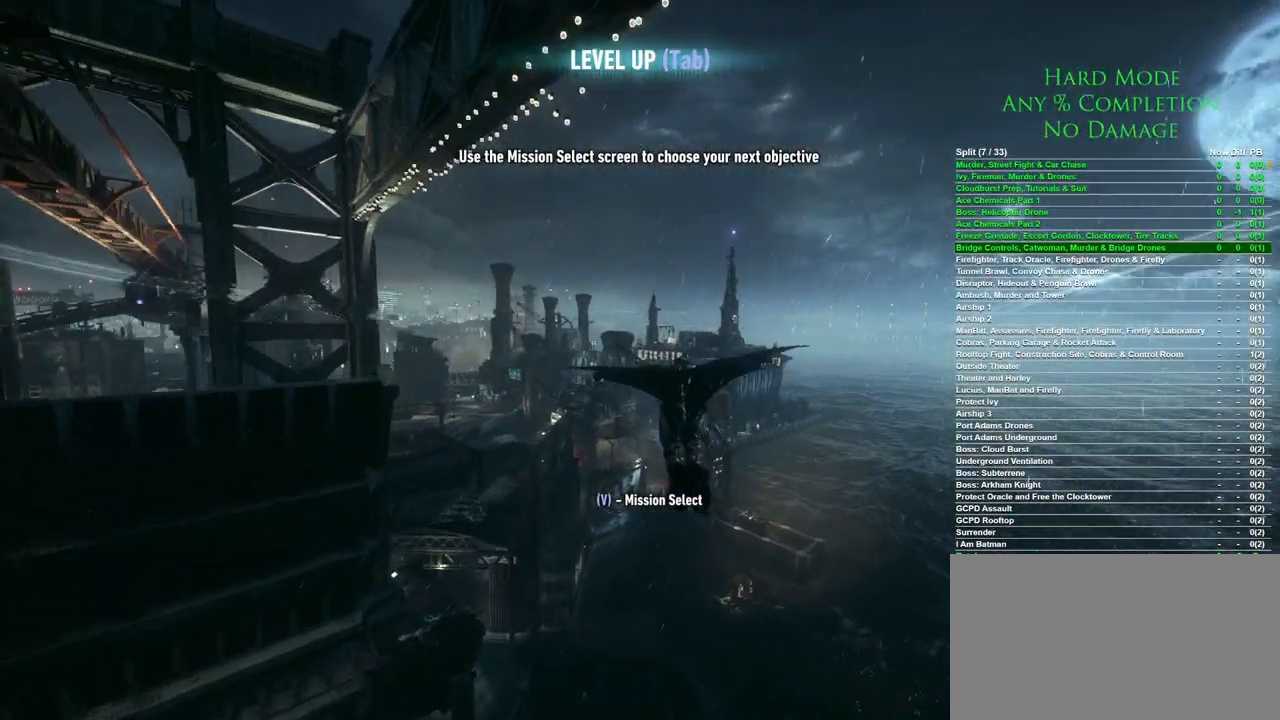
{"keys": ["space"], "mouse": [], "events": []}
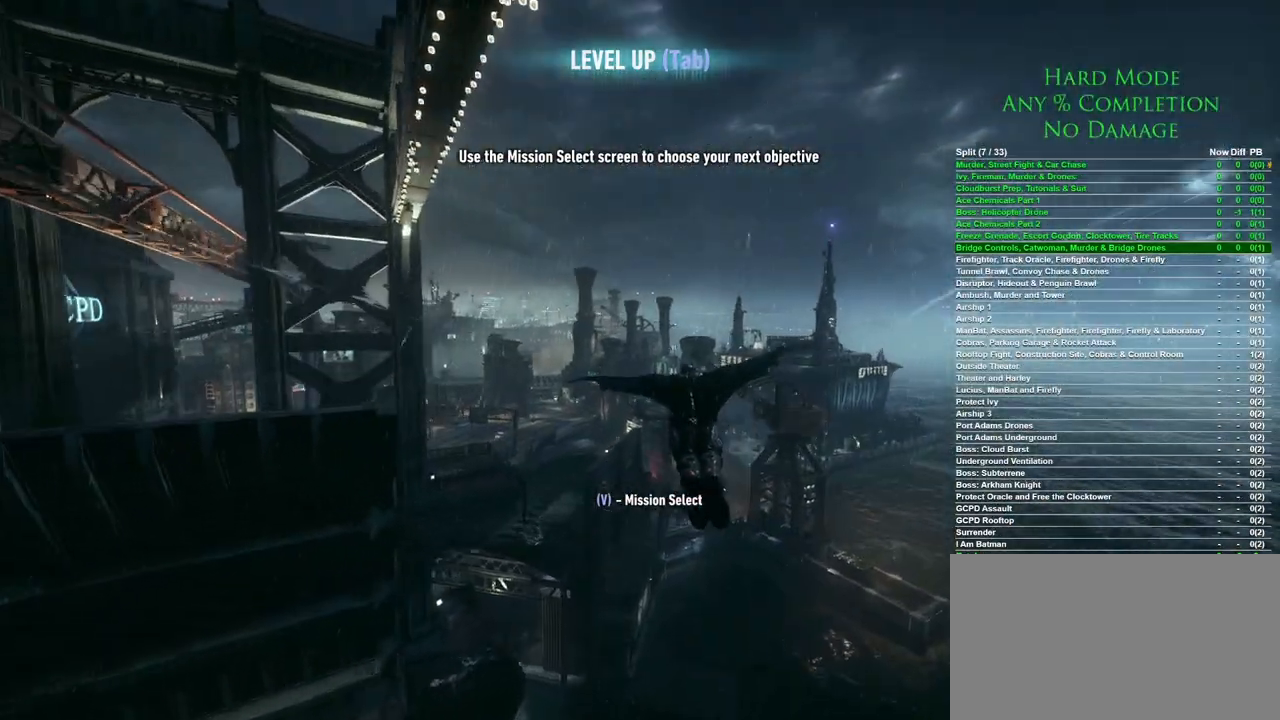
{"keys": ["space"], "mouse": [], "events": []}
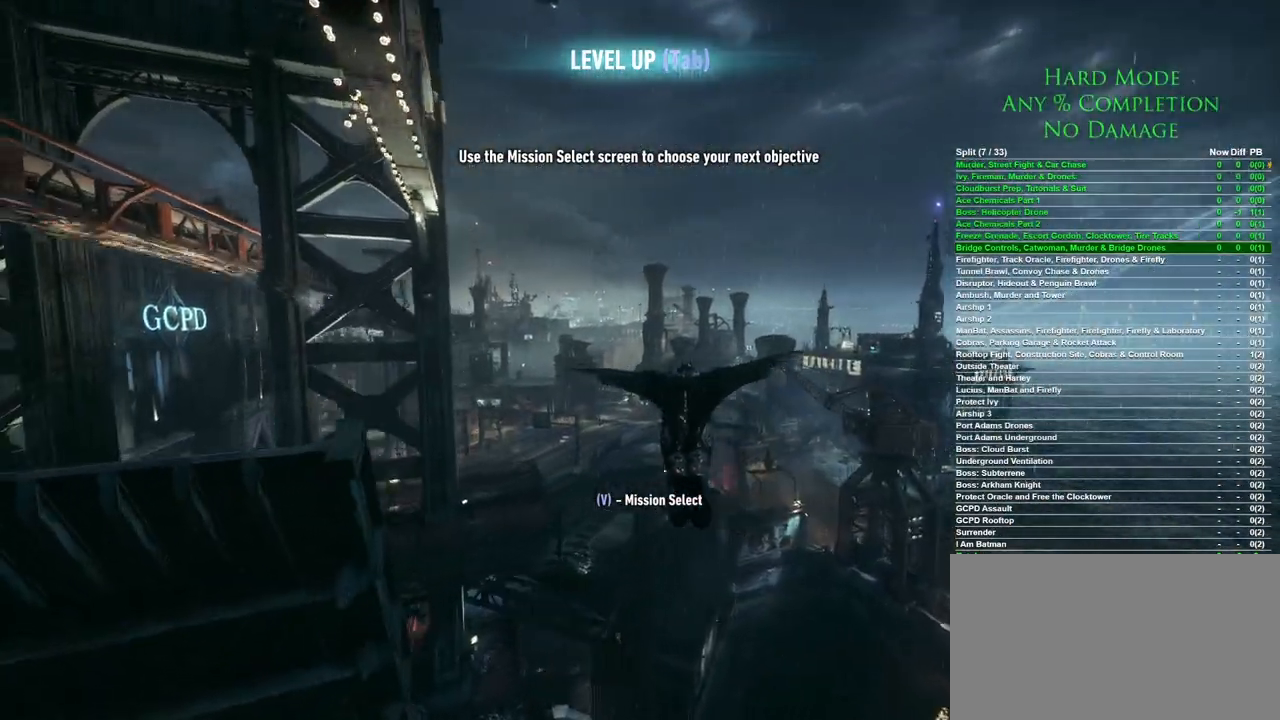
{"keys": ["space"], "mouse": [], "events": []}
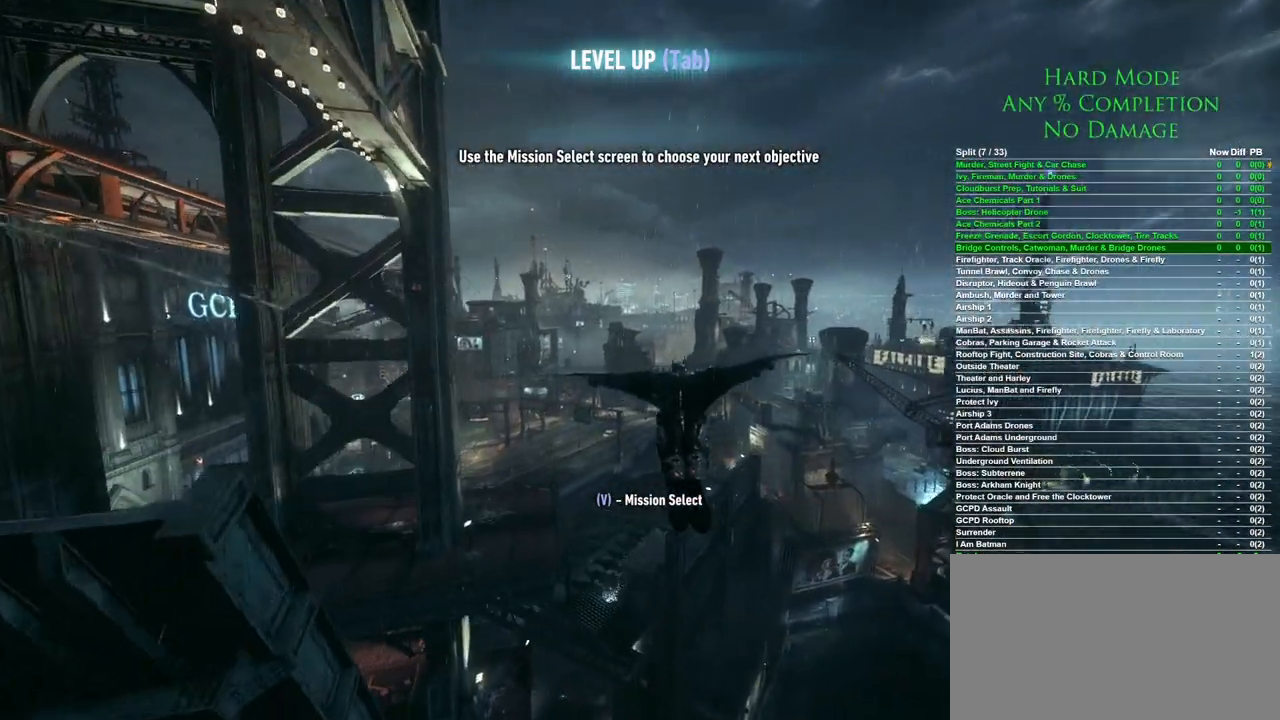
{"keys": ["space"], "mouse": [], "events": []}
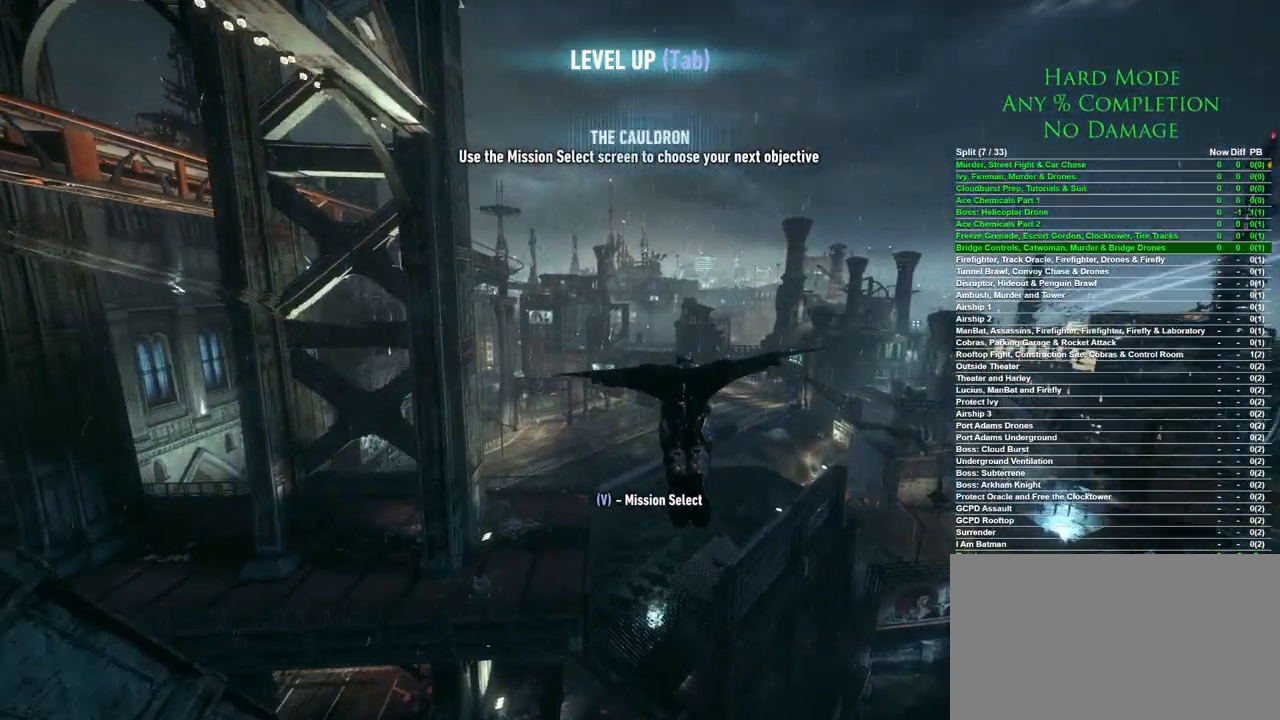
{"keys": ["space"], "mouse": [], "events": []}
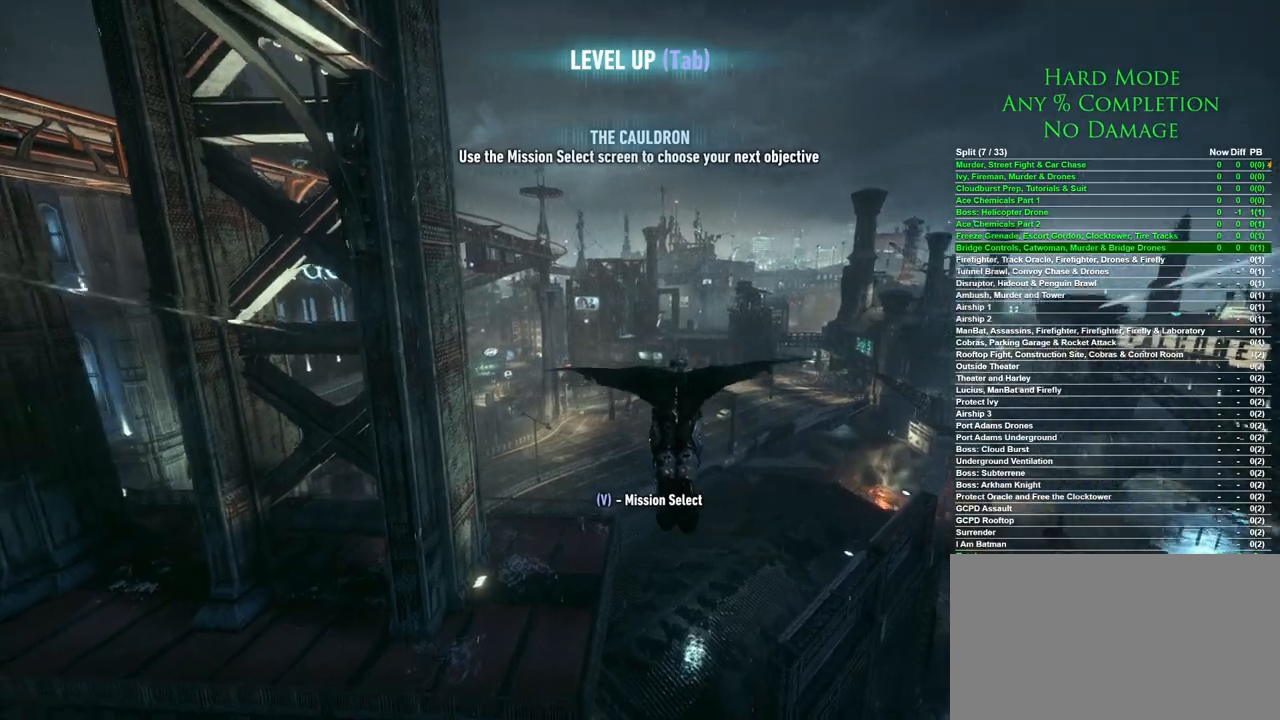
{"keys": ["space"], "mouse": [], "events": []}
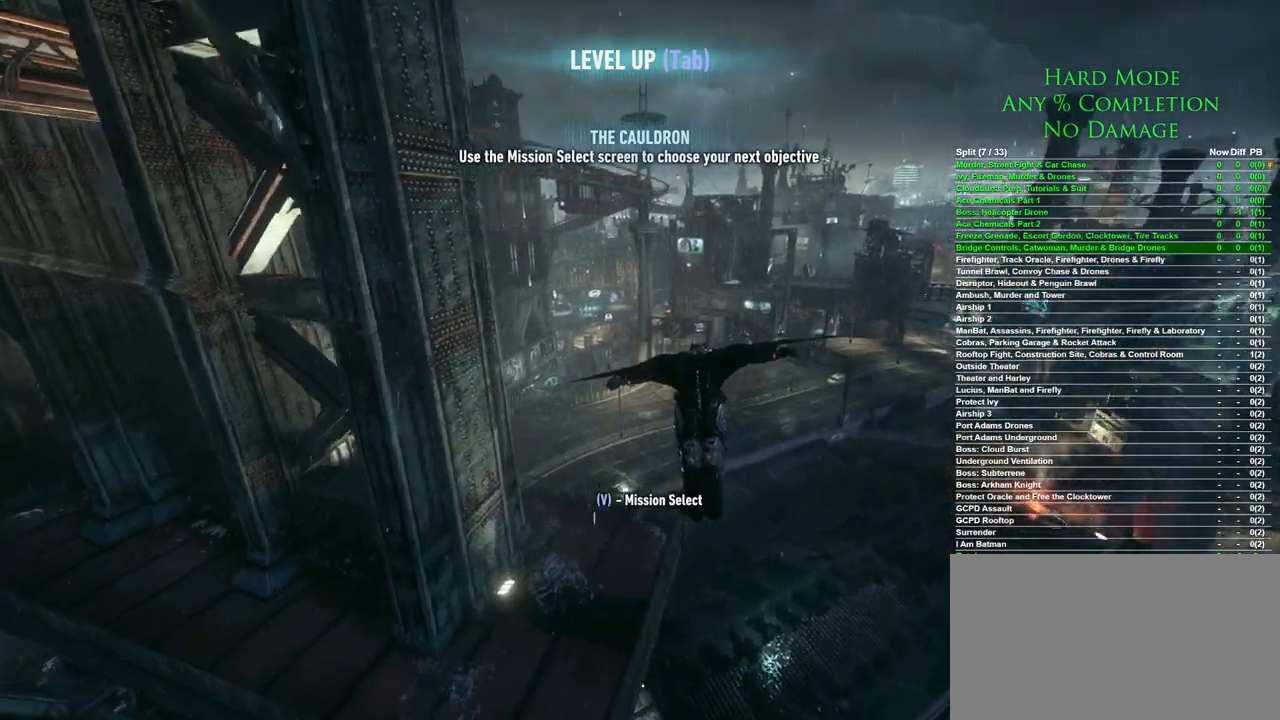
{"keys": ["space"], "mouse": [], "events": []}
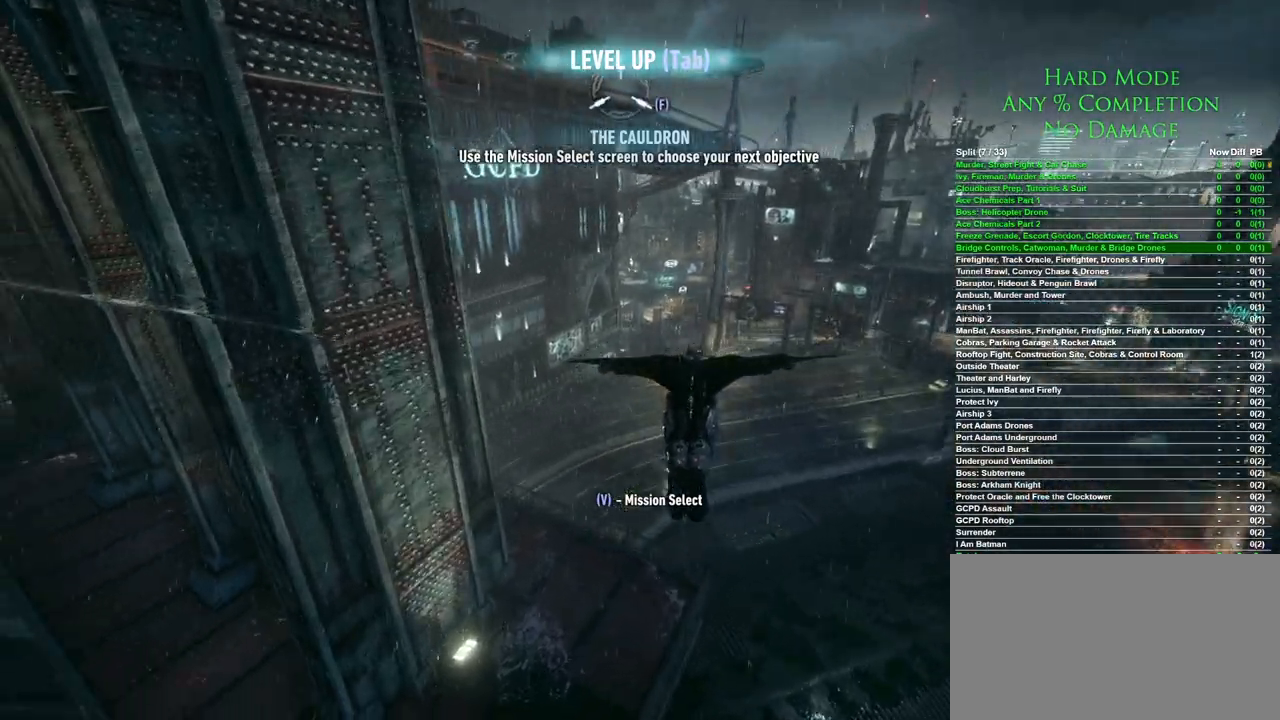
{"keys": ["space"], "mouse": [], "events": []}
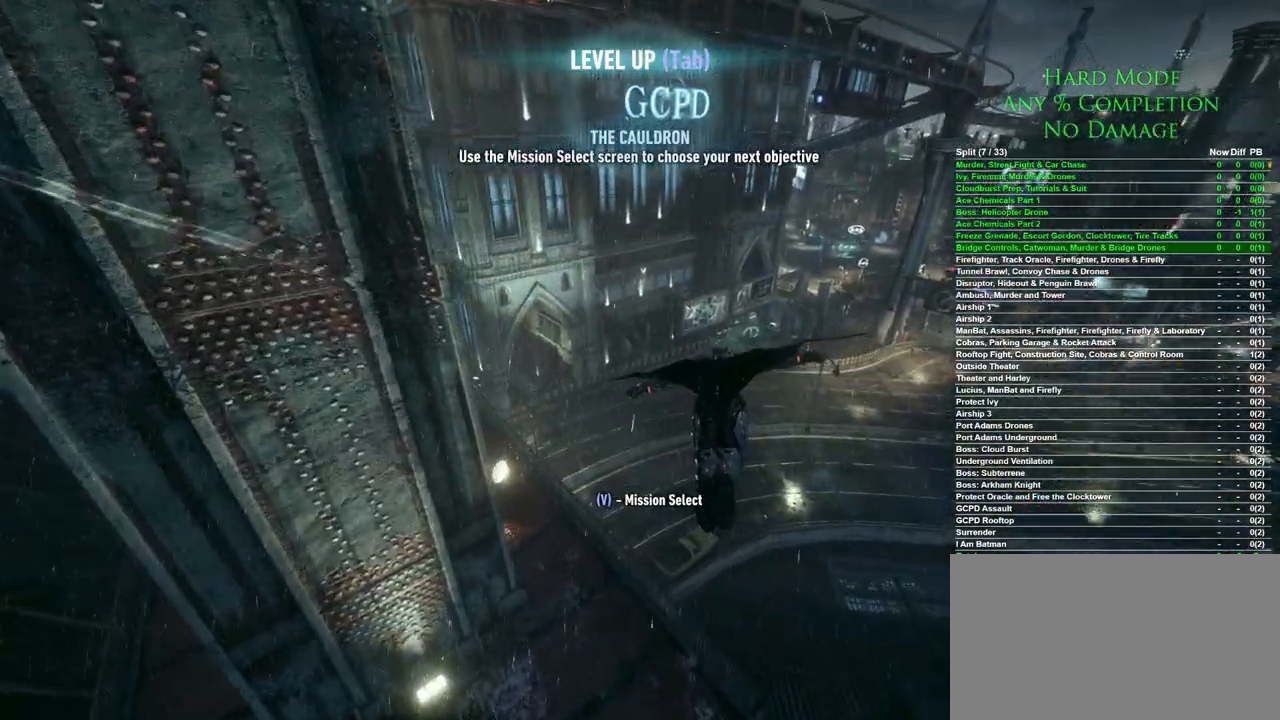
{"keys": ["space"], "mouse": [], "events": []}
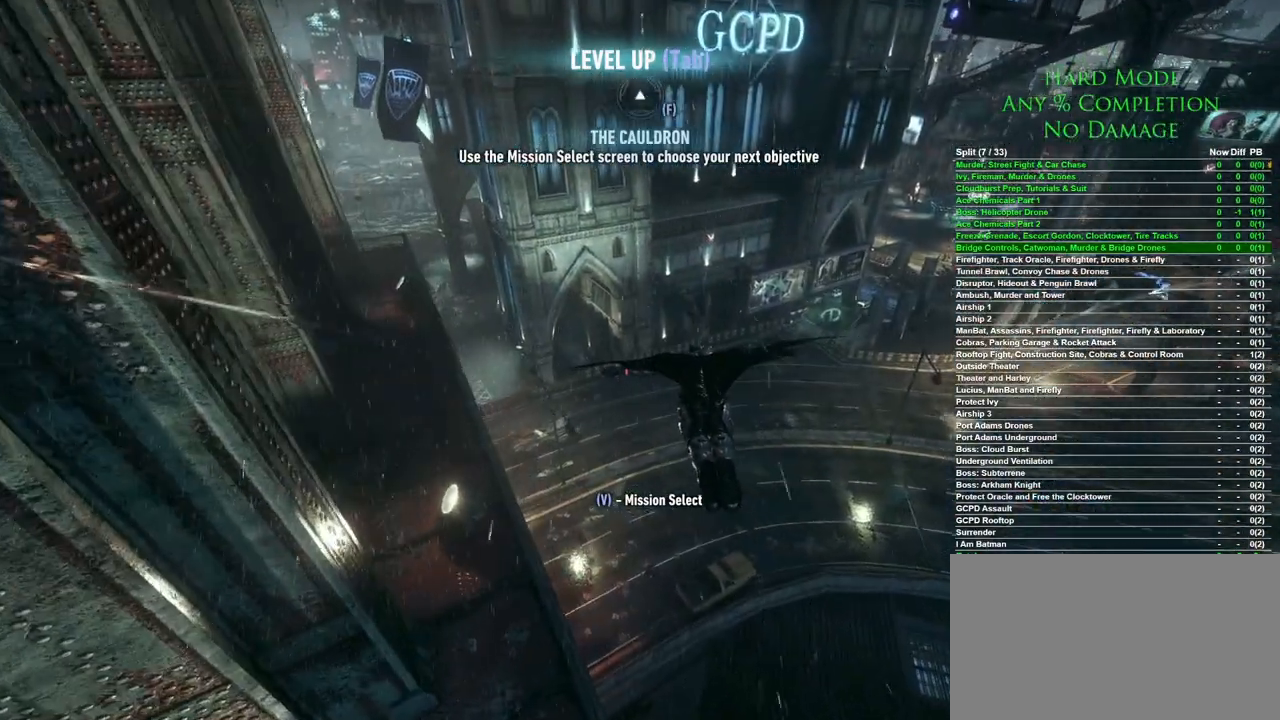
{"keys": ["space"], "mouse": [], "events": []}
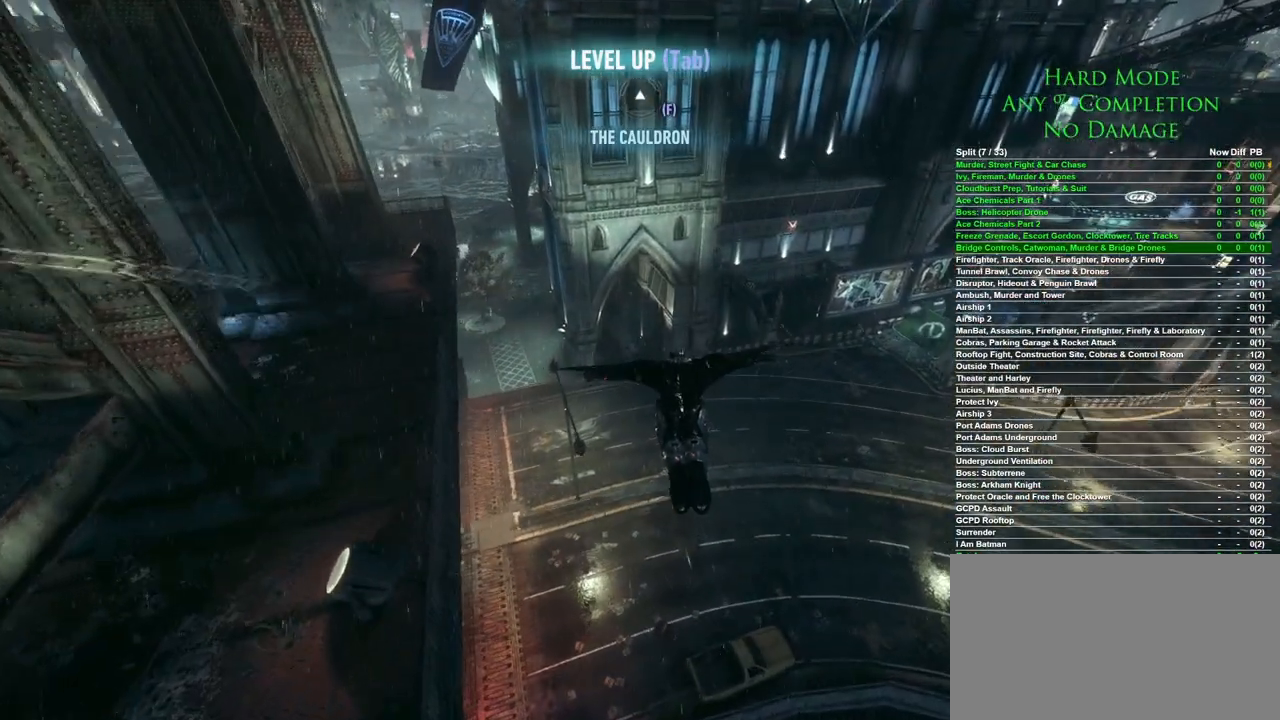
{"keys": ["space"], "mouse": [], "events": []}
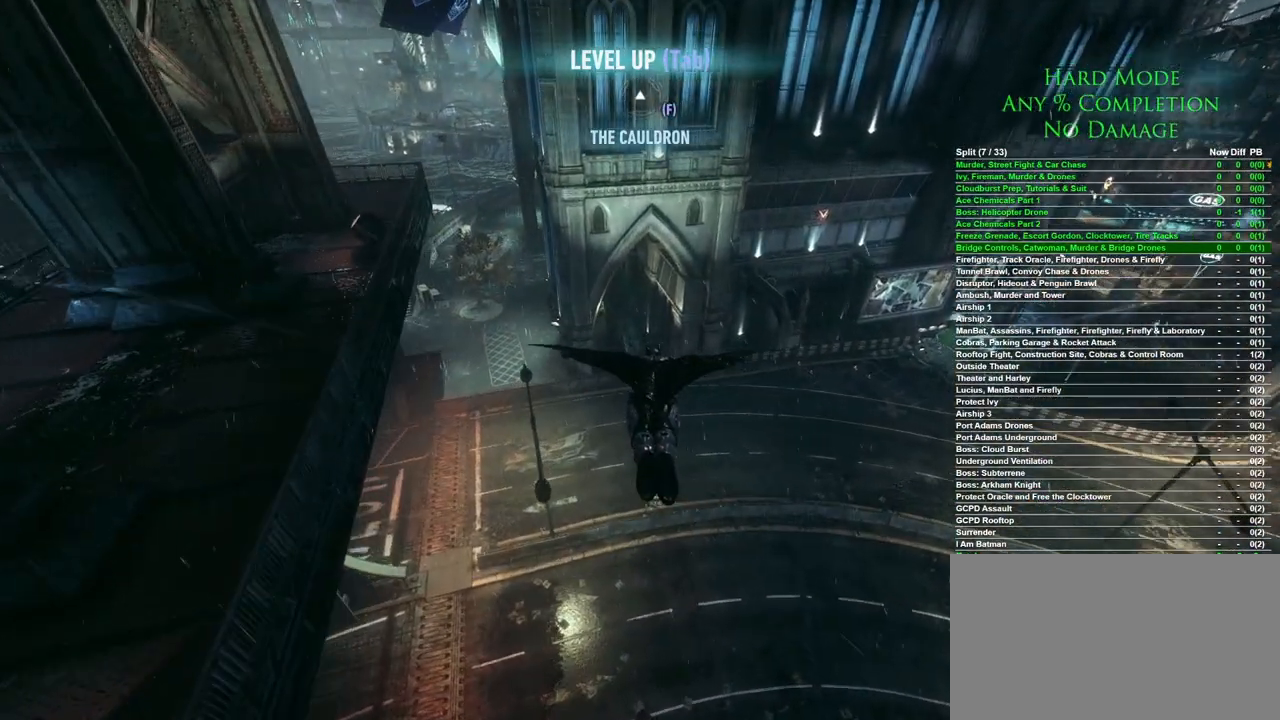
{"keys": ["space"], "mouse": [], "events": []}
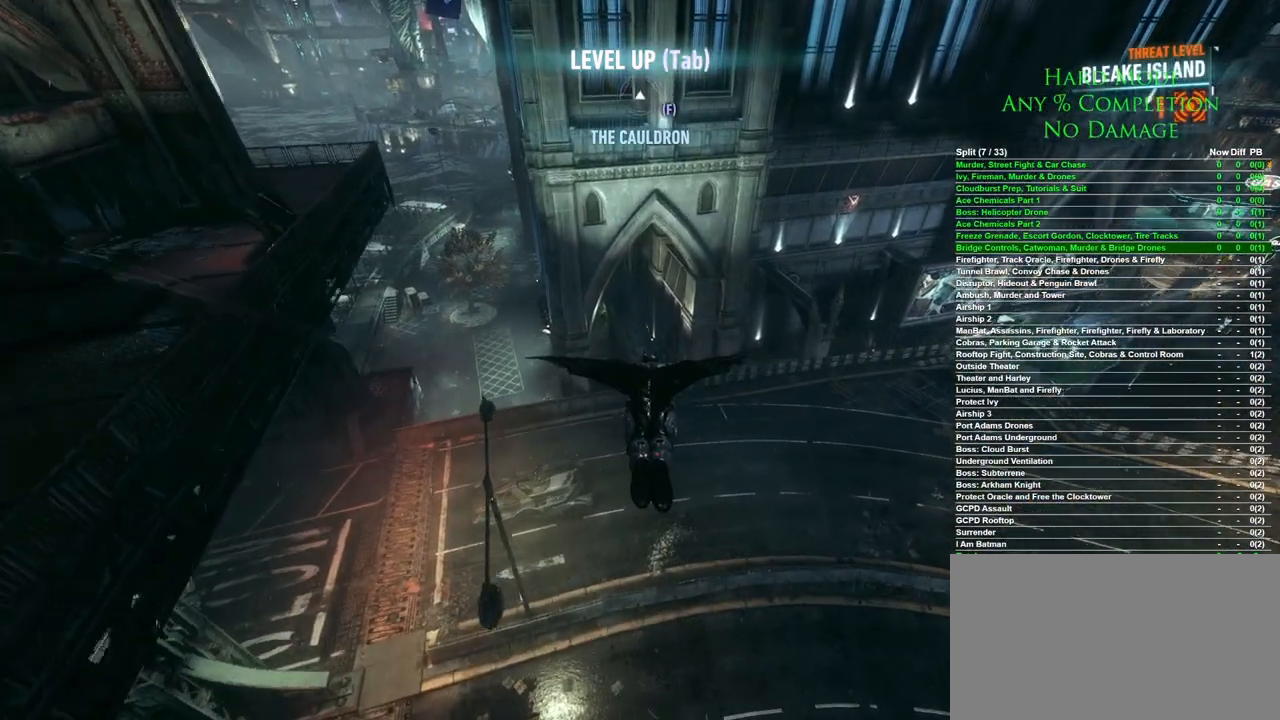
{"keys": [], "mouse": [], "events": [[100, "q", "down"], [233, "q", "up"], [383, "space", "up"]]}
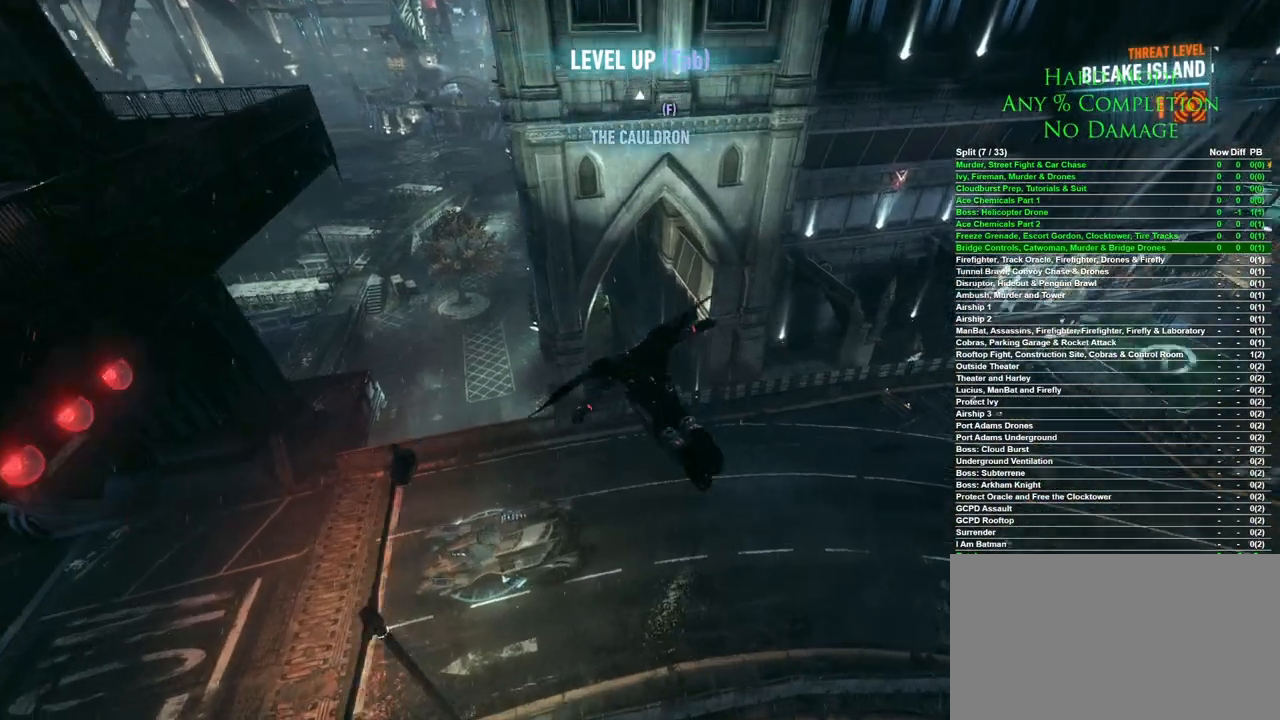
{"keys": [], "mouse": [], "events": [[167, "v", "down"], [250, "v", "up"]]}
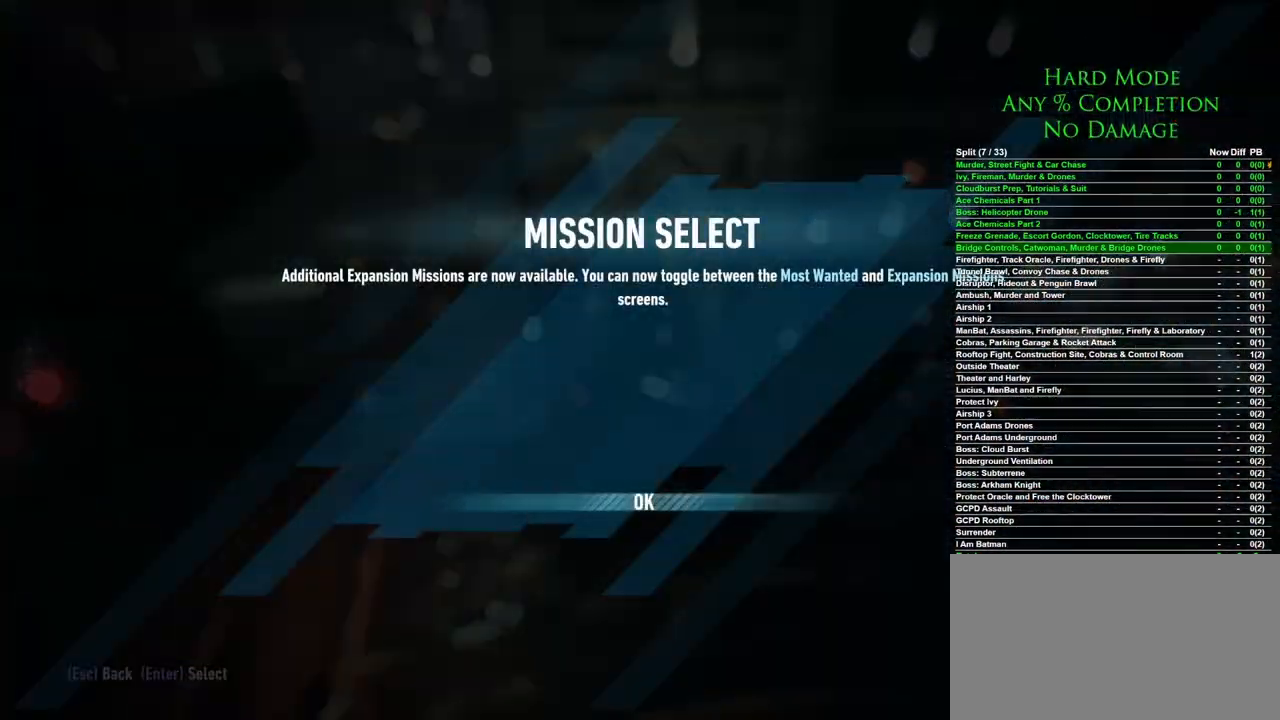
{"keys": [], "mouse": [], "events": []}
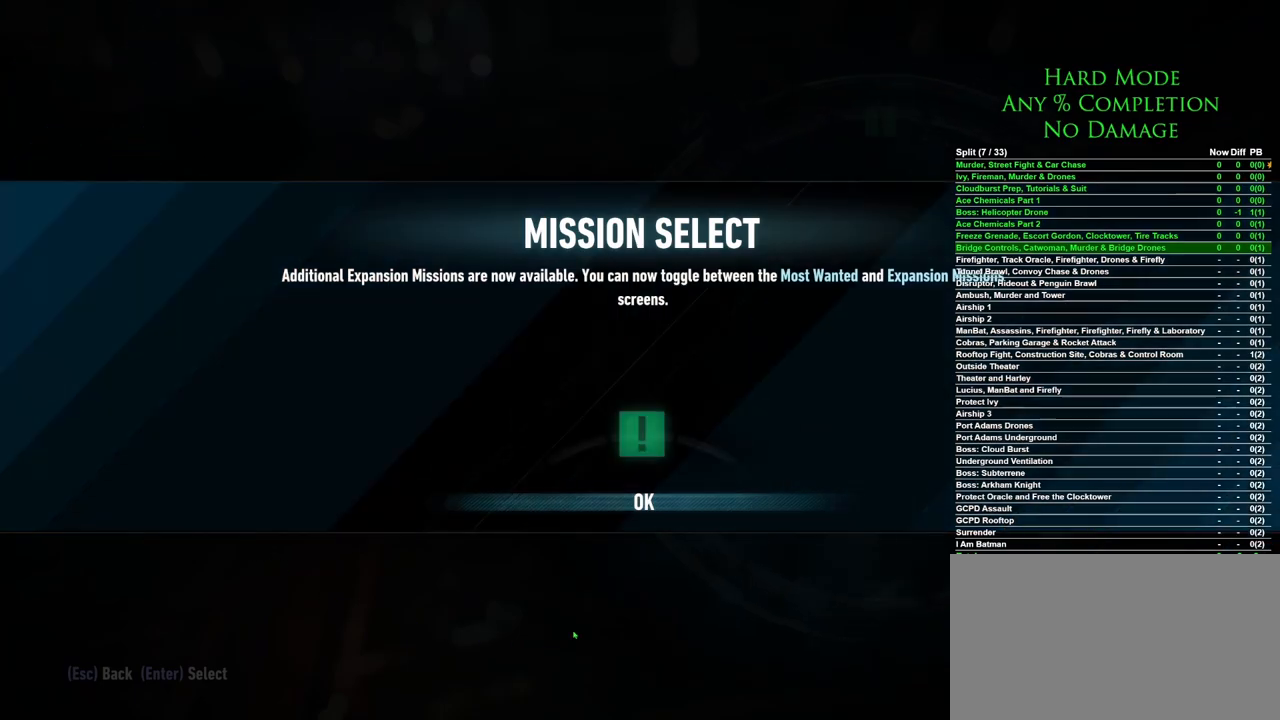
{"keys": [], "mouse": [], "events": [[333, "mouse_left", "down"], [433, "mouse_left", "up"]]}